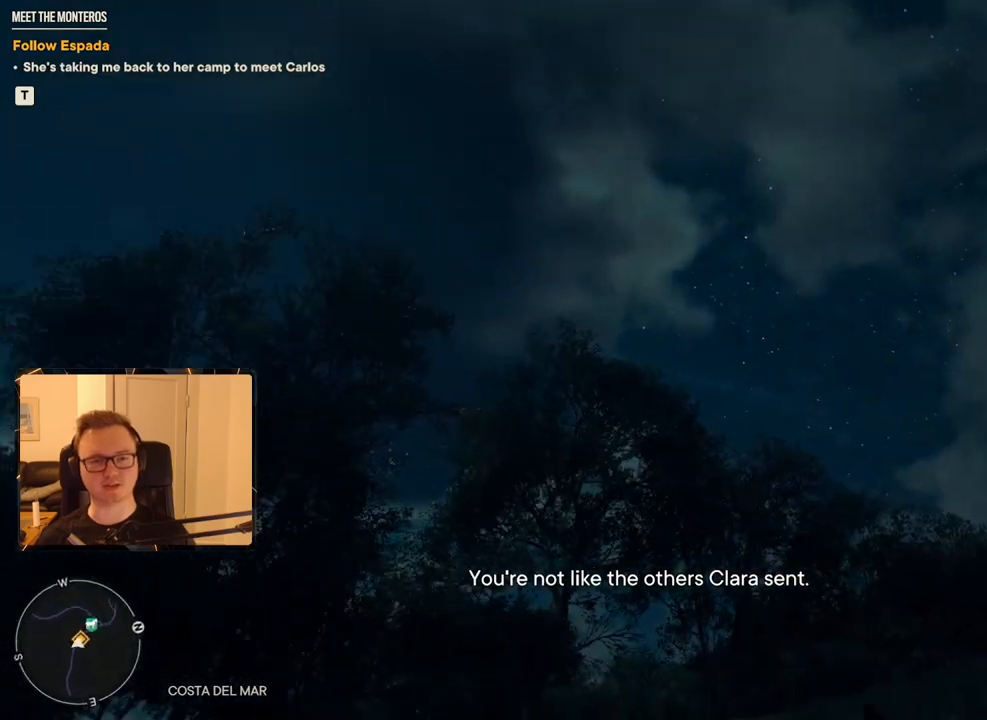
Gameplay with keyboard and mouse; each line is a JSON object with the keys and mouse buttons held at the frame after it. "events" lists presses ("down") and releases ("up") of "1", "2", "3", "4", "5", "6", "7", "8", "9", "a", "alt", "b", "c", "caps_lock", "ctrl", "d", "e", "escape", "f", "g", "h", "m", "n", "q", "r", "return", "s", "shift", "space", "t", "tab", "v", "w", "x", "y", "z", "mouse_left", "mouse_right", "mouse_mb4", "mouse_mb5", "mouse_wheel_up" and "mouse_wheel_down" between this image and that frame as [ms after this image, input, new state], when the widget could be followed in between. "mouse_left", "mouse_right", "mouse_mb4", "mouse_mb5", "mouse_wheel_up", "mouse_wheel_down" = the "left", "right", "mb4", "mb5", "wheel_up", "wheel_down" buttons of the "mouse" list. No other keys are recorded. Mouse movement is not recorded.
{"keys": ["w"], "mouse": [], "events": [[100, "shift", "down"], [200, "d", "down"], [200, "shift", "up"], [384, "d", "up"]]}
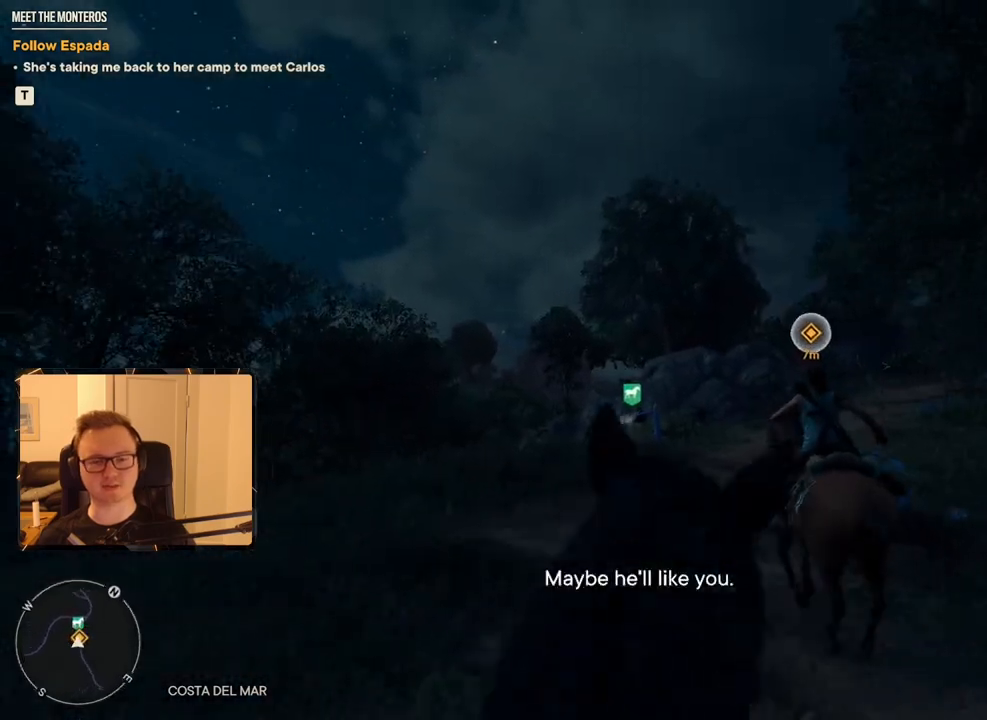
{"keys": ["w"], "mouse": [], "events": [[117, "shift", "down"], [250, "d", "down"], [250, "shift", "up"], [400, "d", "up"]]}
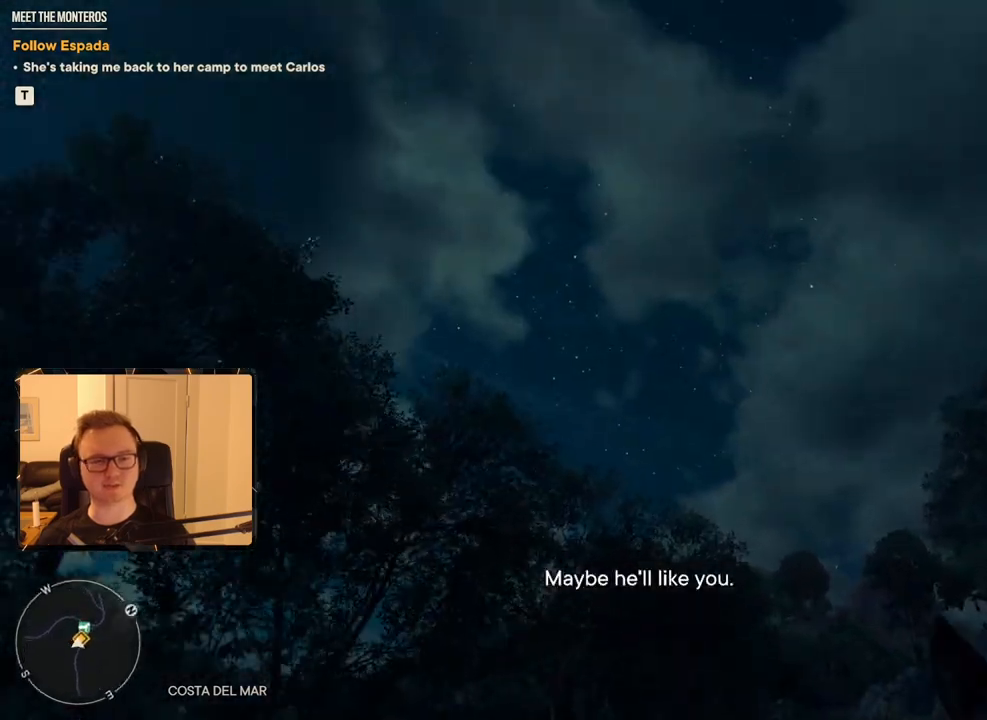
{"keys": ["d", "w"], "mouse": [], "events": [[217, "d", "down"], [367, "d", "up"], [450, "d", "down"]]}
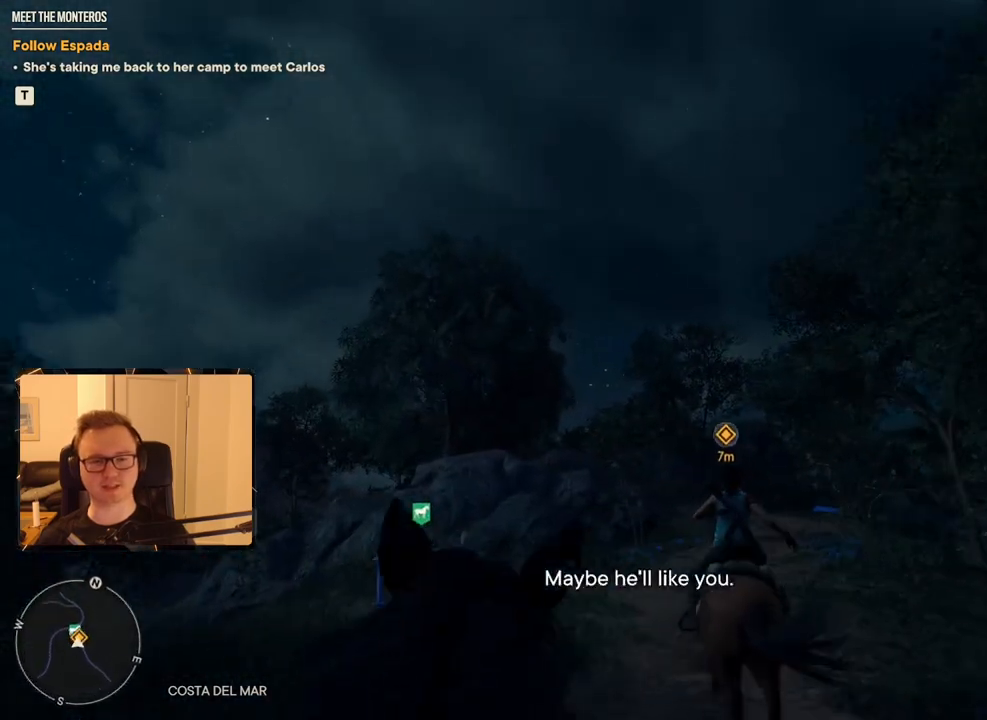
{"keys": ["w"], "mouse": [], "events": [[50, "d", "up"], [134, "d", "down"], [417, "d", "up"]]}
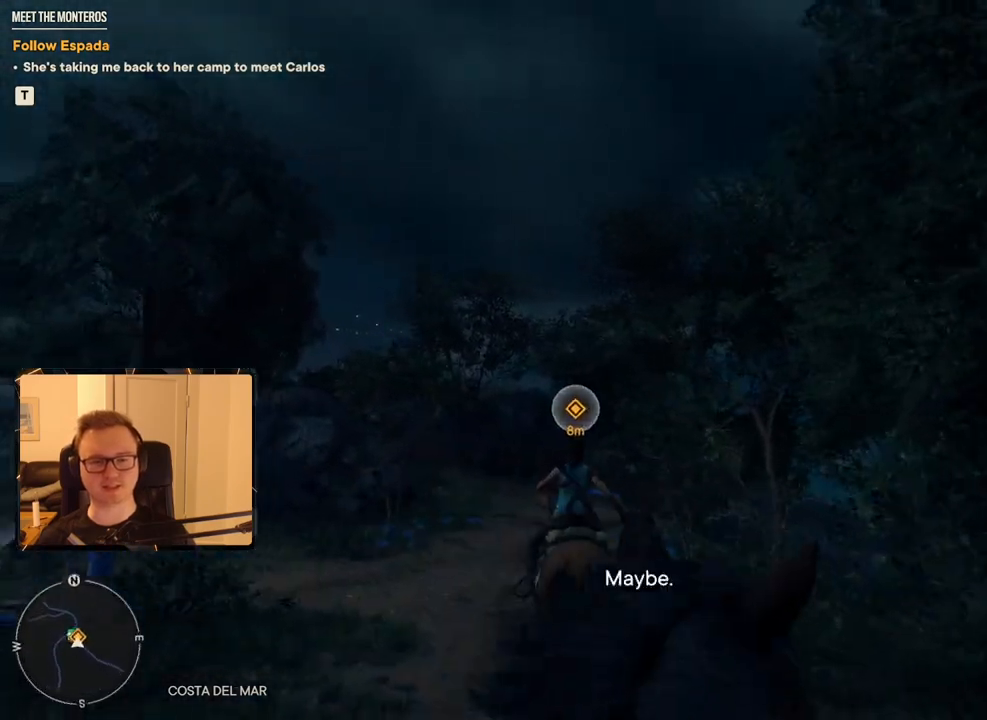
{"keys": ["w"], "mouse": [], "events": [[100, "shift", "down"], [150, "shift", "up"]]}
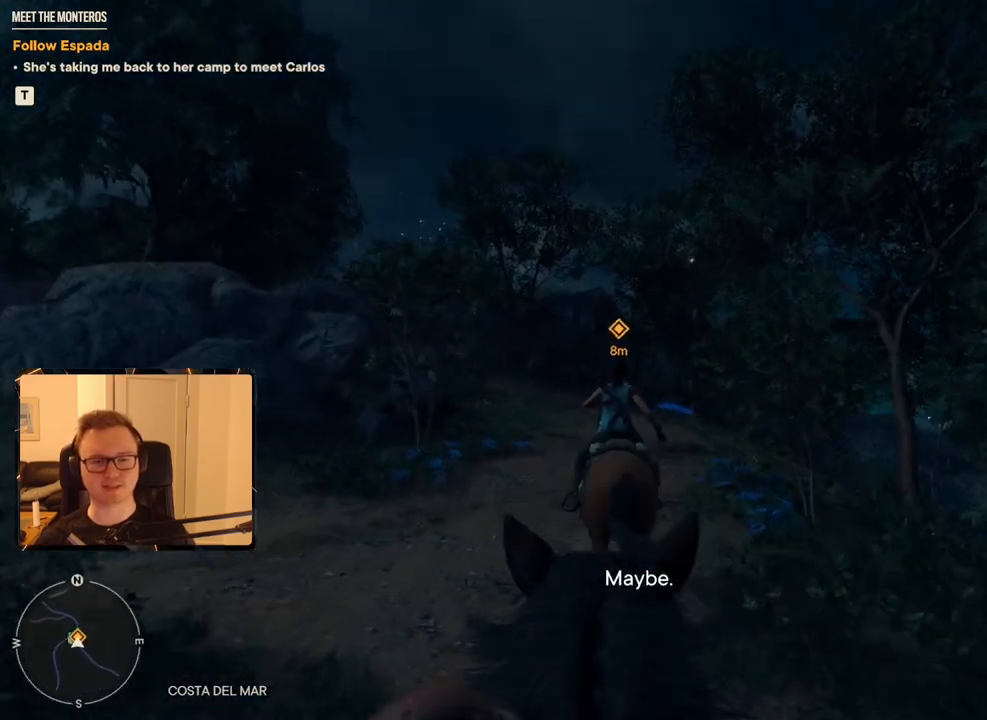
{"keys": ["shift", "w"], "mouse": [], "events": [[67, "a", "down"], [167, "a", "up"], [300, "shift", "down"], [400, "shift", "up"], [500, "shift", "down"]]}
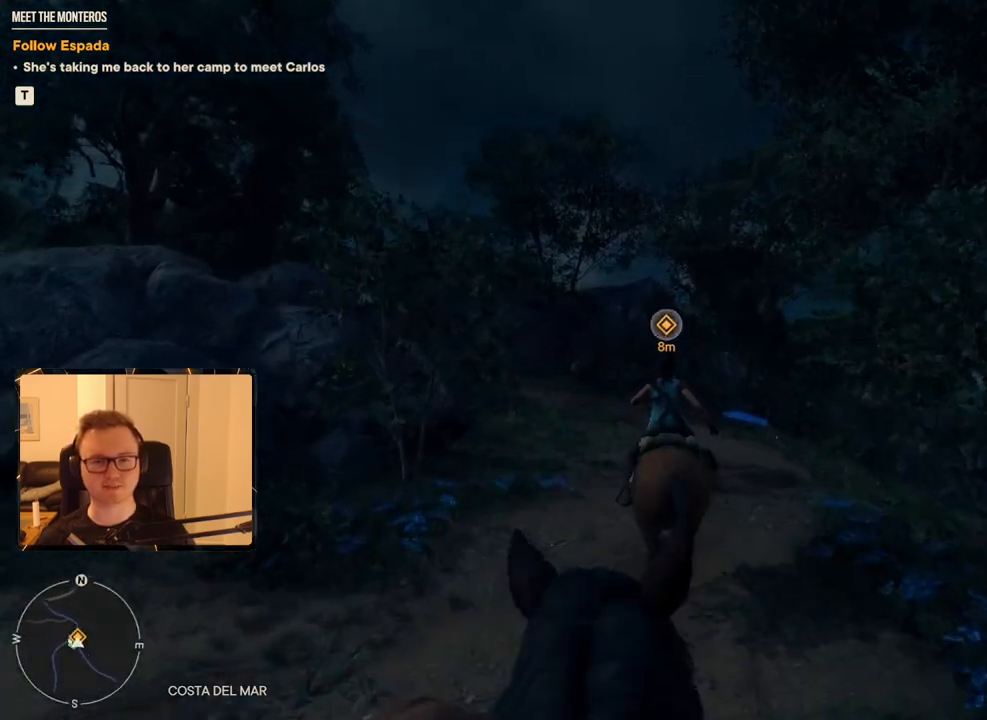
{"keys": ["w"], "mouse": [], "events": [[84, "shift", "up"], [184, "shift", "down"], [267, "shift", "up"]]}
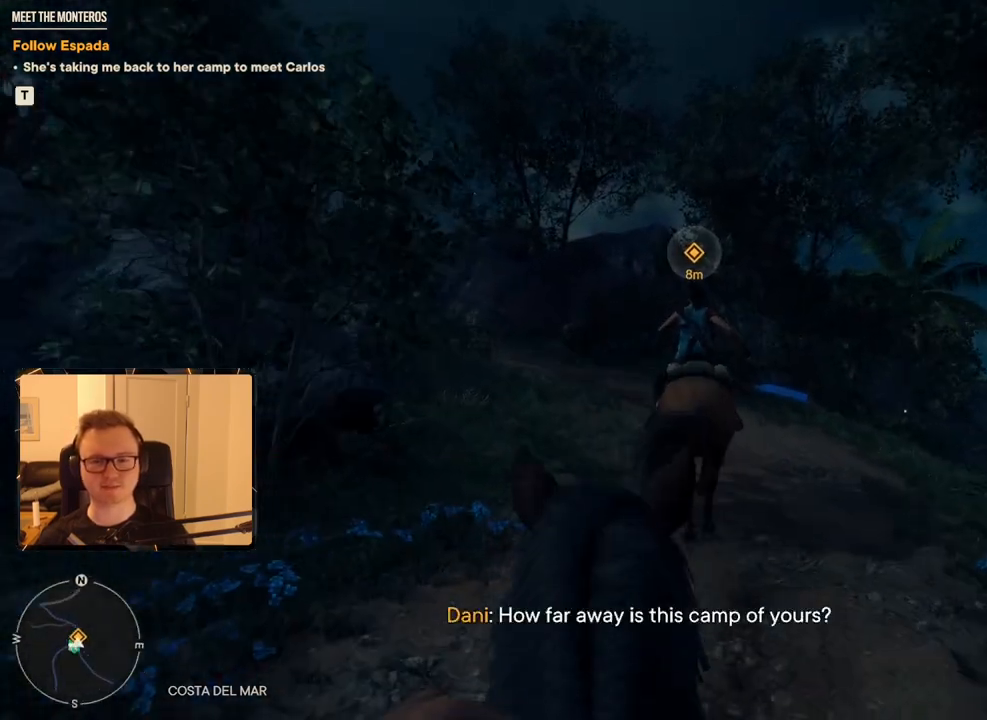
{"keys": ["w"], "mouse": [], "events": []}
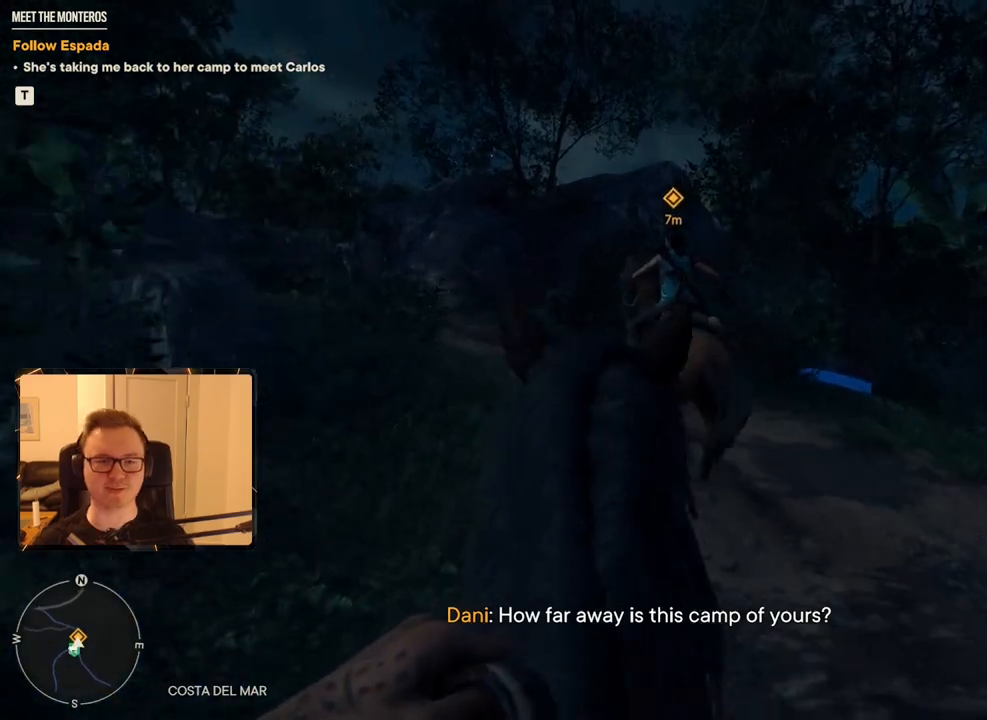
{"keys": ["w"], "mouse": [], "events": []}
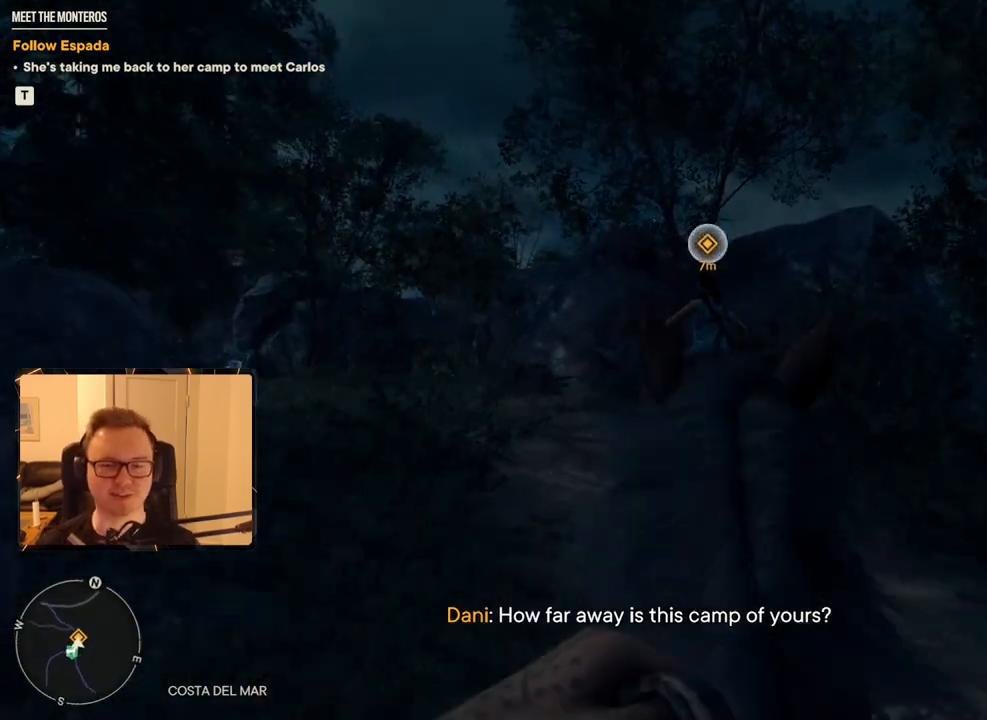
{"keys": ["w"], "mouse": [], "events": [[34, "a", "down"], [500, "a", "up"]]}
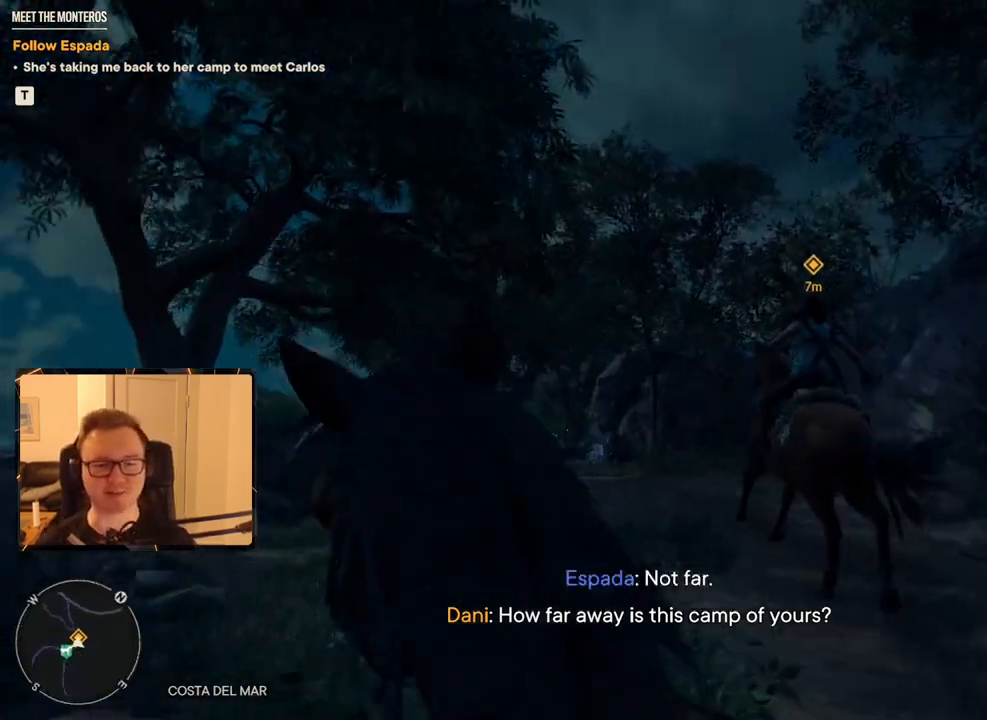
{"keys": ["a", "w"], "mouse": [], "events": [[100, "shift", "down"], [184, "shift", "up"], [334, "a", "down"]]}
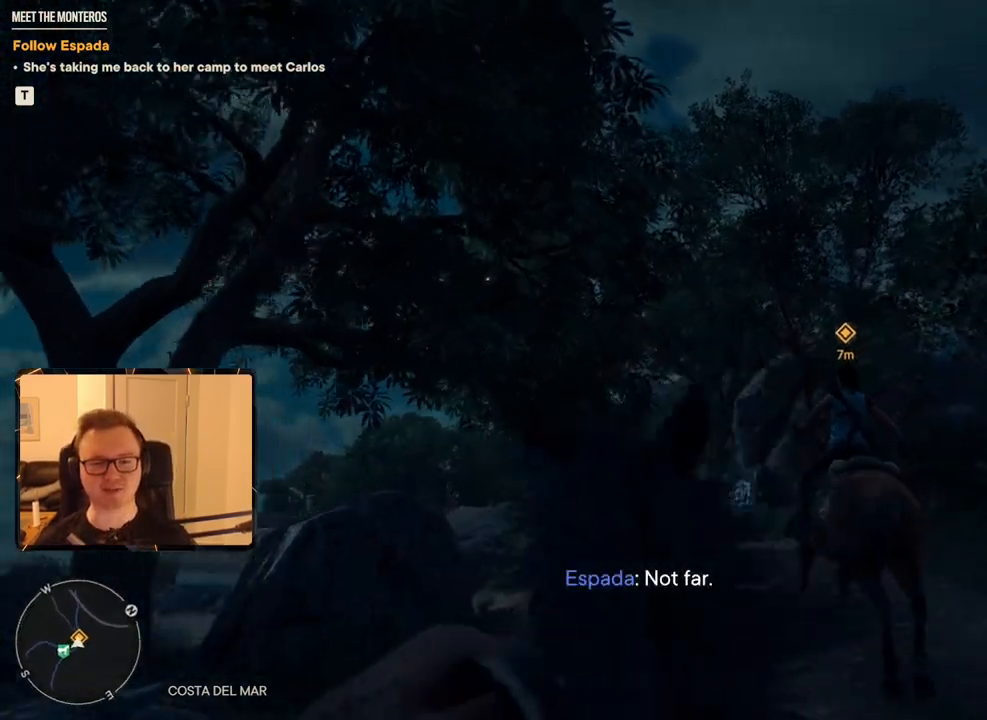
{"keys": ["a", "w"], "mouse": [], "events": [[17, "a", "up"], [200, "shift", "down"], [300, "shift", "up"], [484, "a", "down"]]}
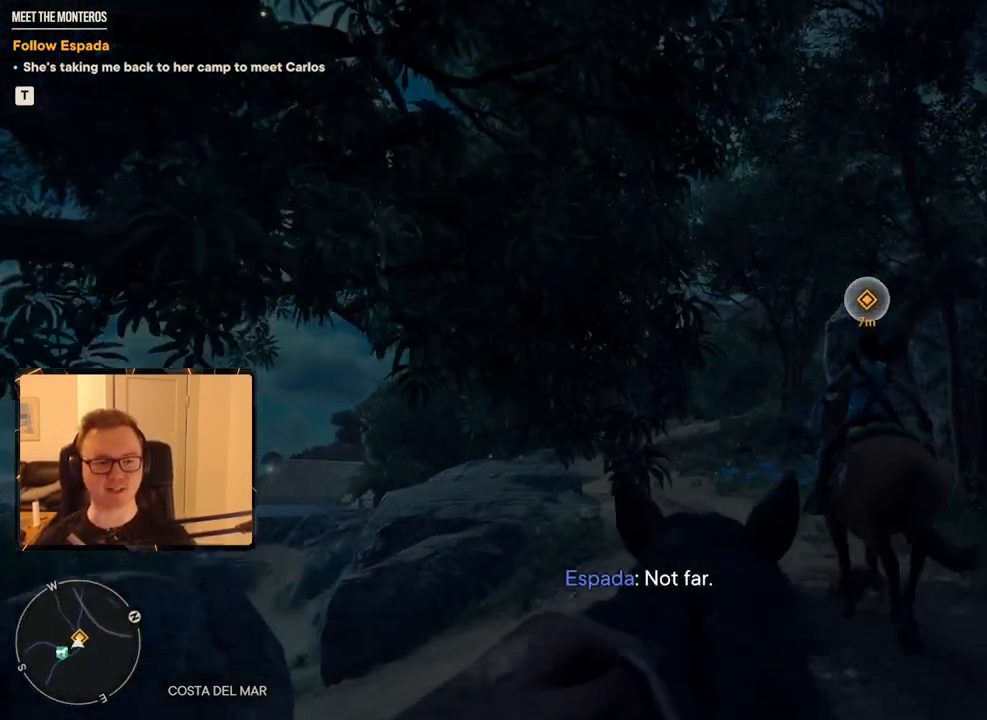
{"keys": ["w"], "mouse": [], "events": [[67, "a", "up"], [217, "shift", "down"], [350, "d", "down"], [350, "shift", "up"], [450, "d", "up"]]}
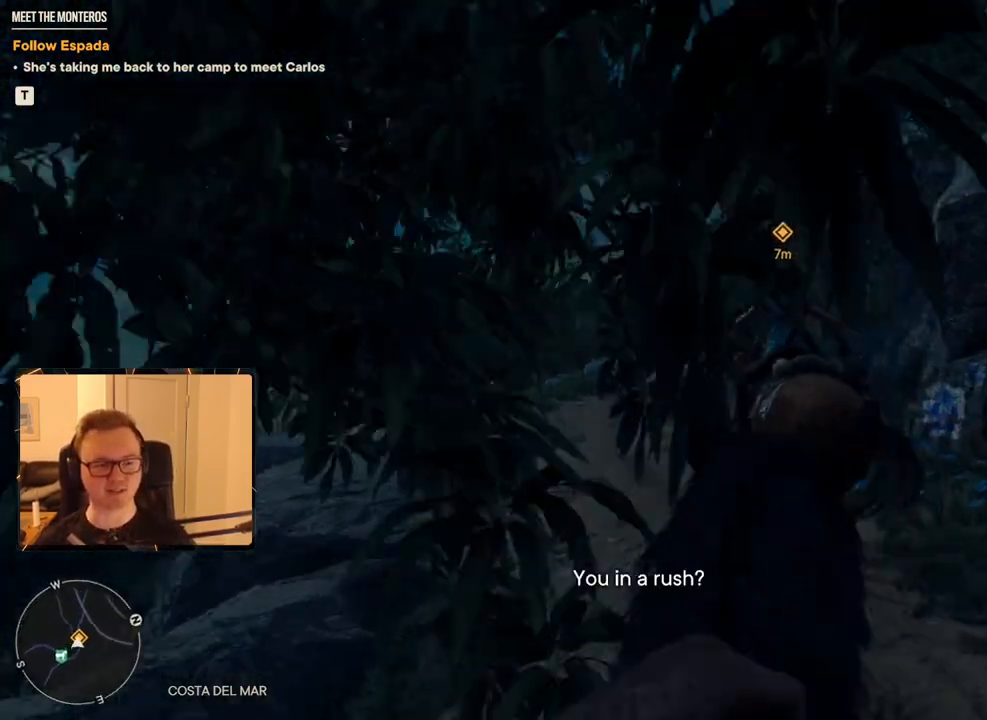
{"keys": ["w"], "mouse": [], "events": [[84, "shift", "down"], [184, "shift", "up"], [267, "shift", "down"], [417, "shift", "up"]]}
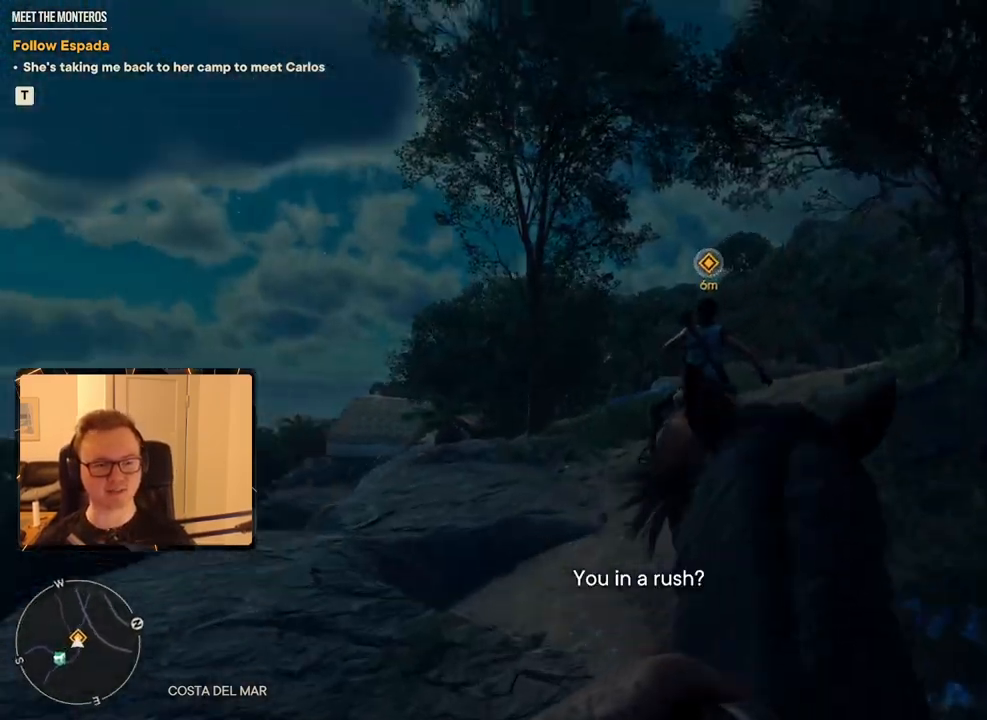
{"keys": ["shift", "w"], "mouse": [], "events": [[284, "shift", "down"], [334, "shift", "up"], [467, "shift", "down"]]}
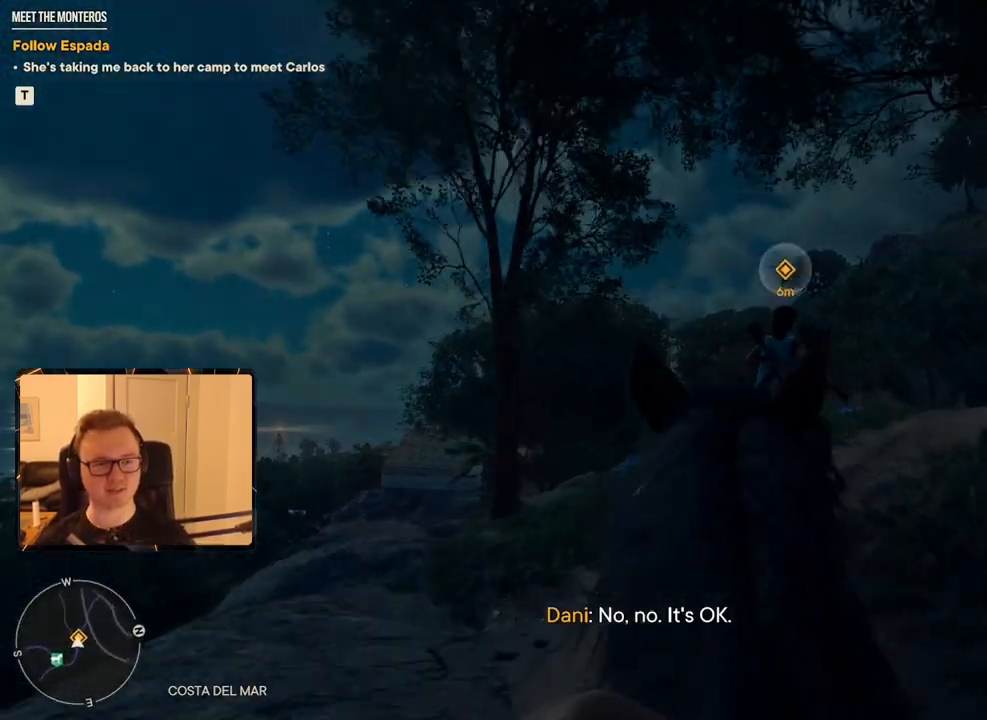
{"keys": ["shift", "w"], "mouse": [], "events": [[67, "shift", "up"], [150, "shift", "down"], [300, "shift", "up"], [350, "shift", "down"]]}
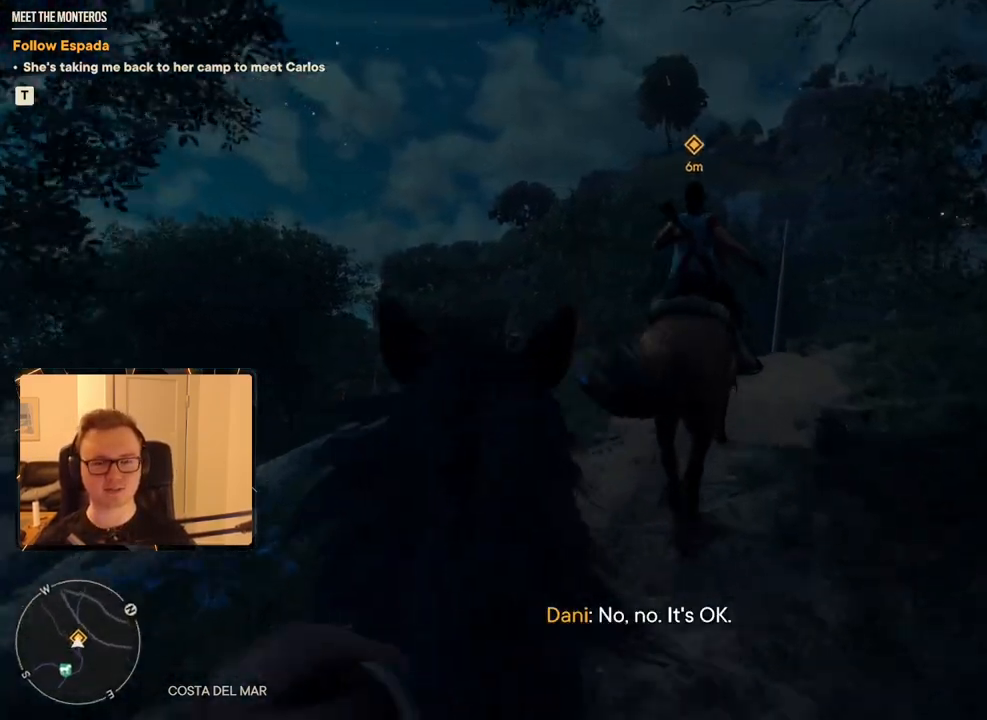
{"keys": ["w"], "mouse": [], "events": [[34, "d", "down"], [84, "shift", "up"], [267, "d", "up"]]}
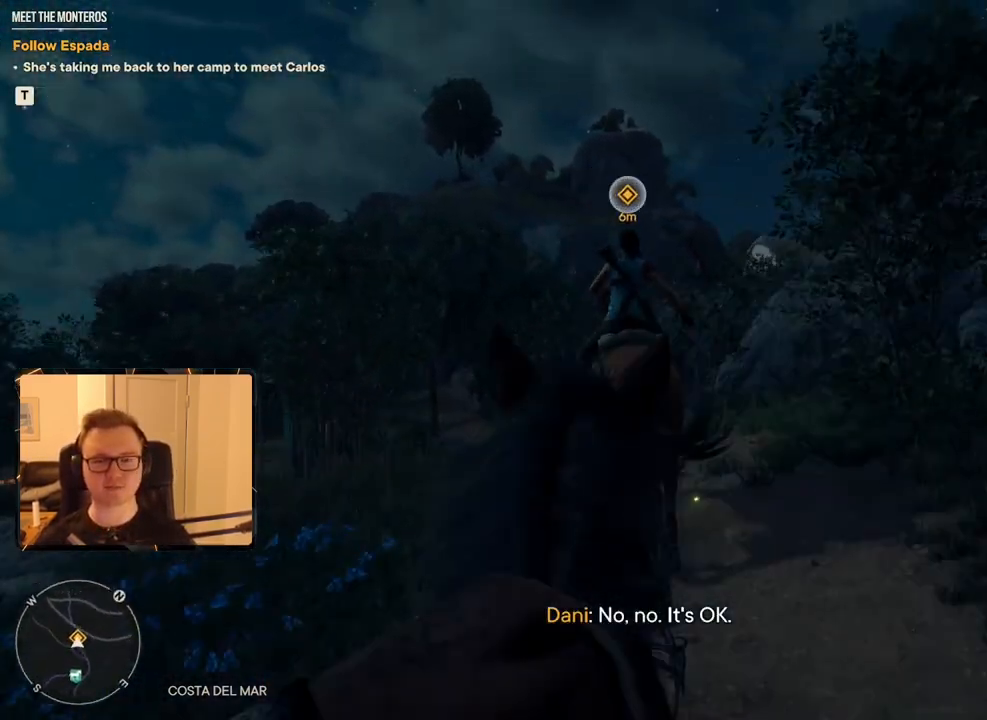
{"keys": ["a", "w"], "mouse": [], "events": [[467, "a", "down"]]}
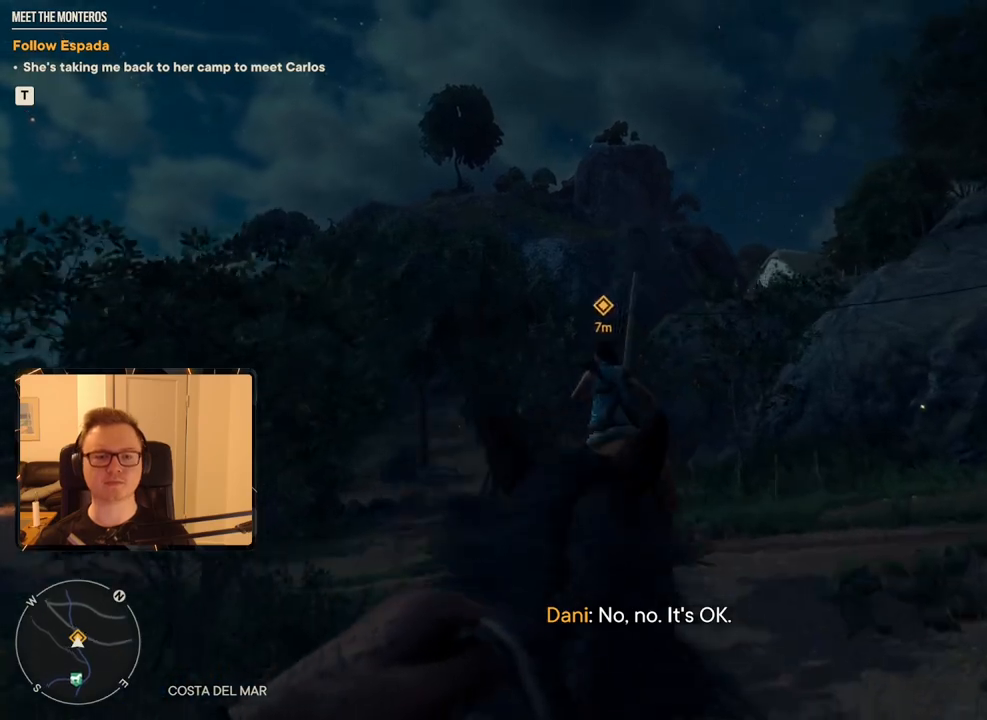
{"keys": ["a", "w"], "mouse": [], "events": [[100, "a", "up"], [350, "a", "down"]]}
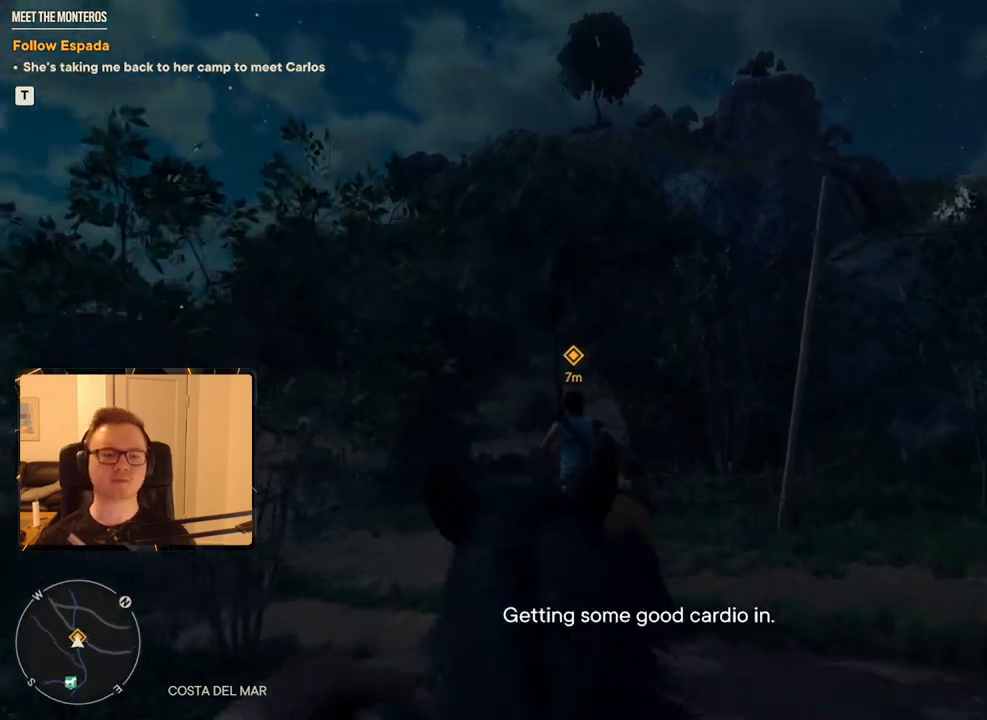
{"keys": ["w"], "mouse": [], "events": [[34, "a", "up"], [184, "a", "down"], [267, "a", "up"]]}
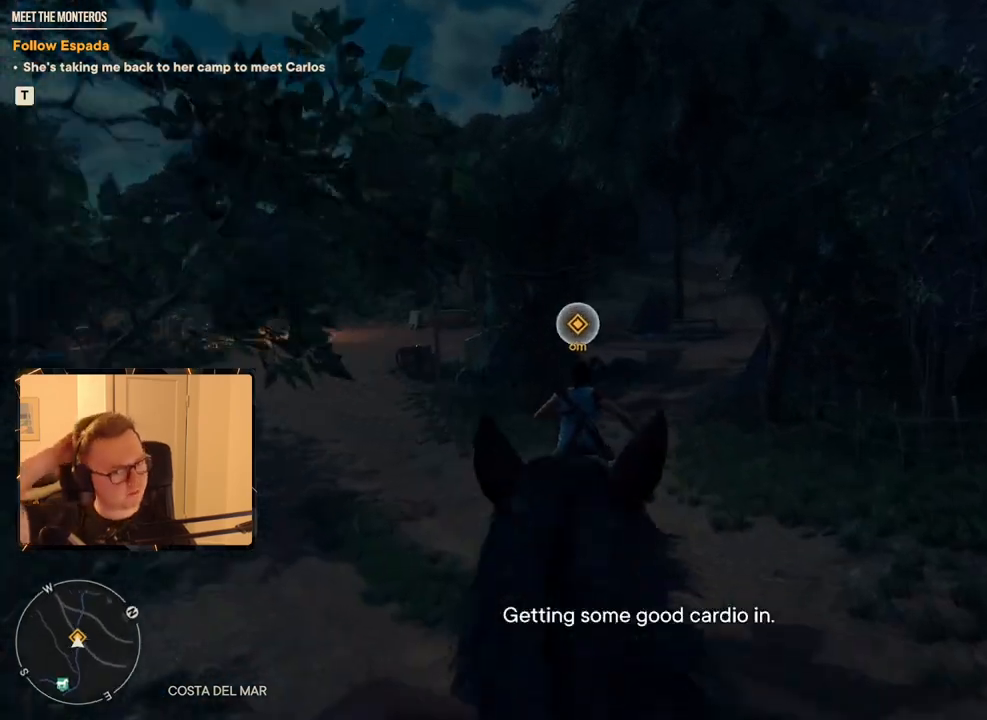
{"keys": ["w"], "mouse": [], "events": [[284, "a", "down"], [417, "a", "up"]]}
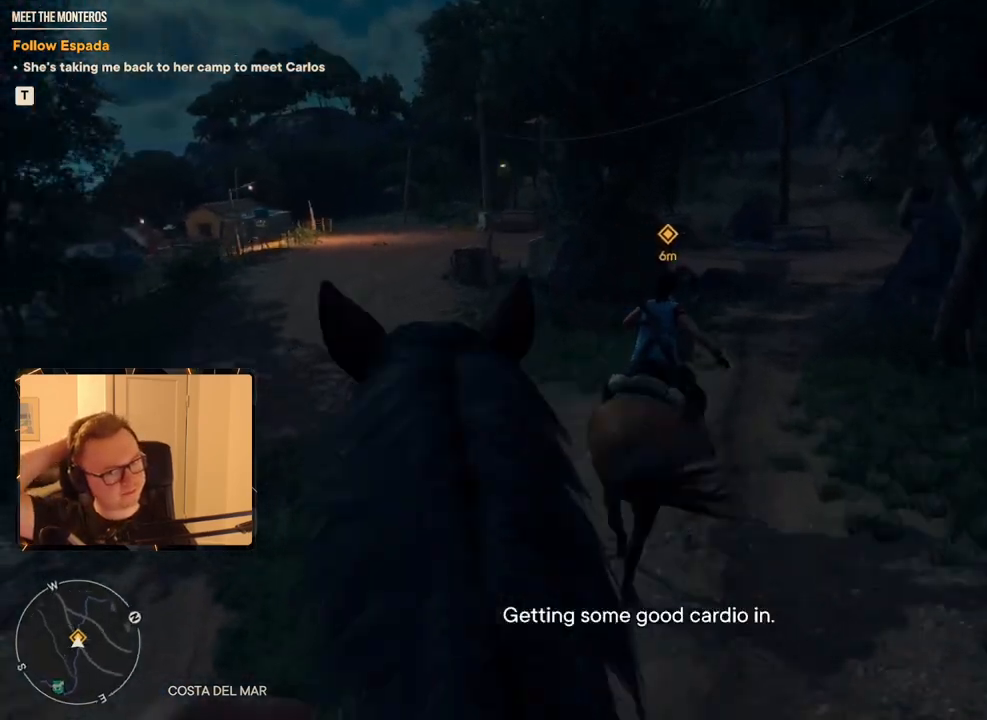
{"keys": ["d", "w"], "mouse": [], "events": [[67, "shift", "down"], [200, "shift", "up"], [234, "shift", "down"], [284, "d", "down"], [334, "shift", "up"]]}
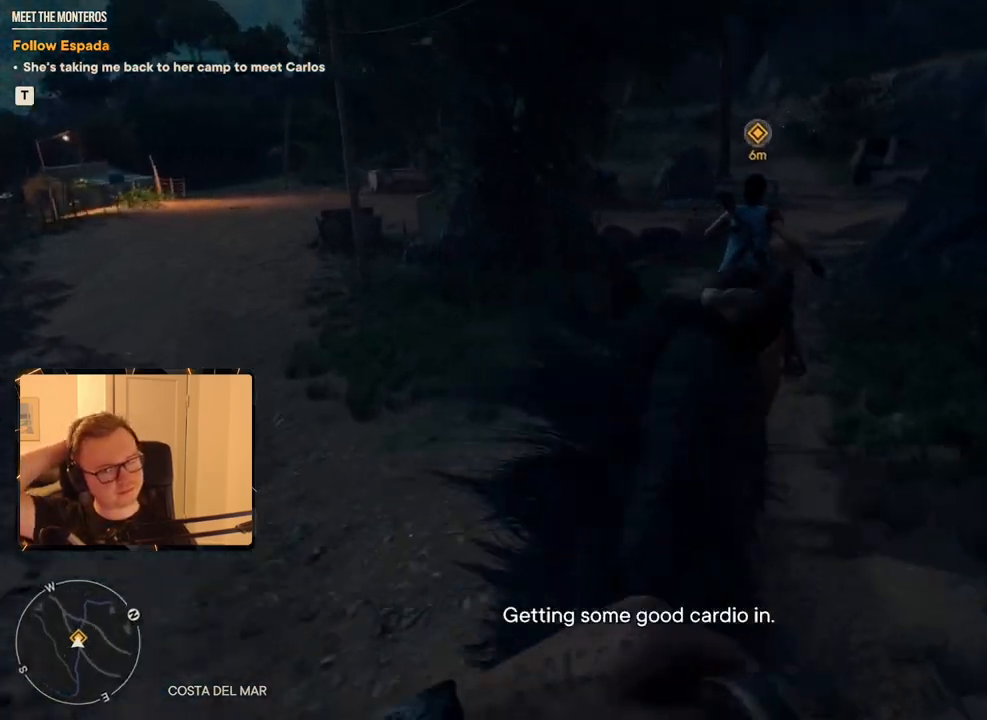
{"keys": ["d", "w"], "mouse": [], "events": [[17, "d", "up"], [434, "d", "down"]]}
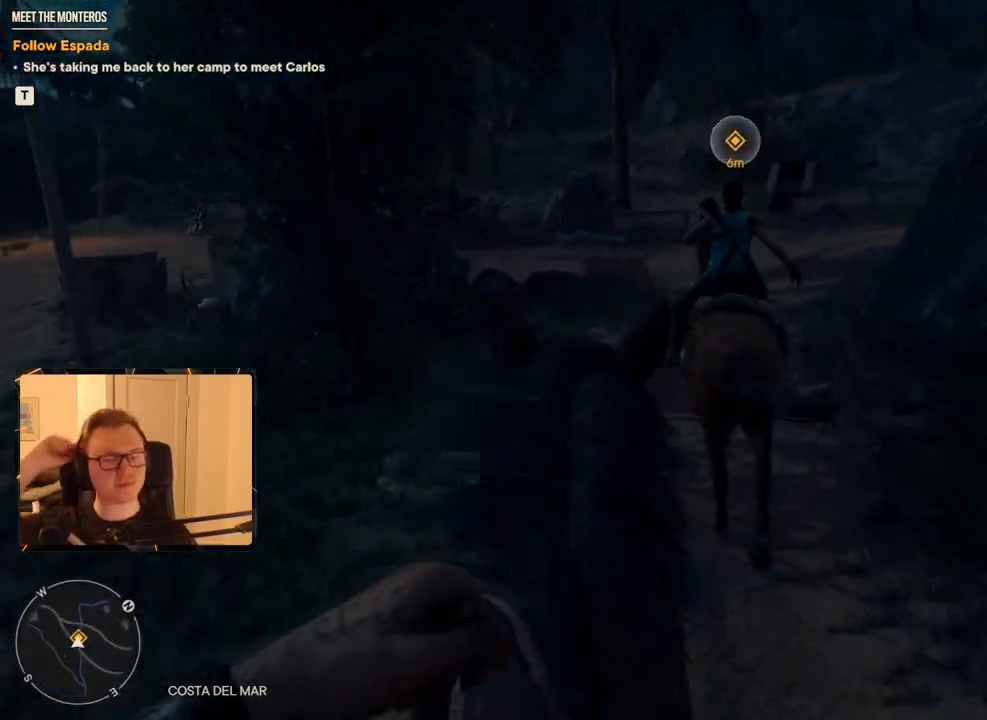
{"keys": ["d", "w"], "mouse": [], "events": [[34, "d", "up"], [500, "d", "down"]]}
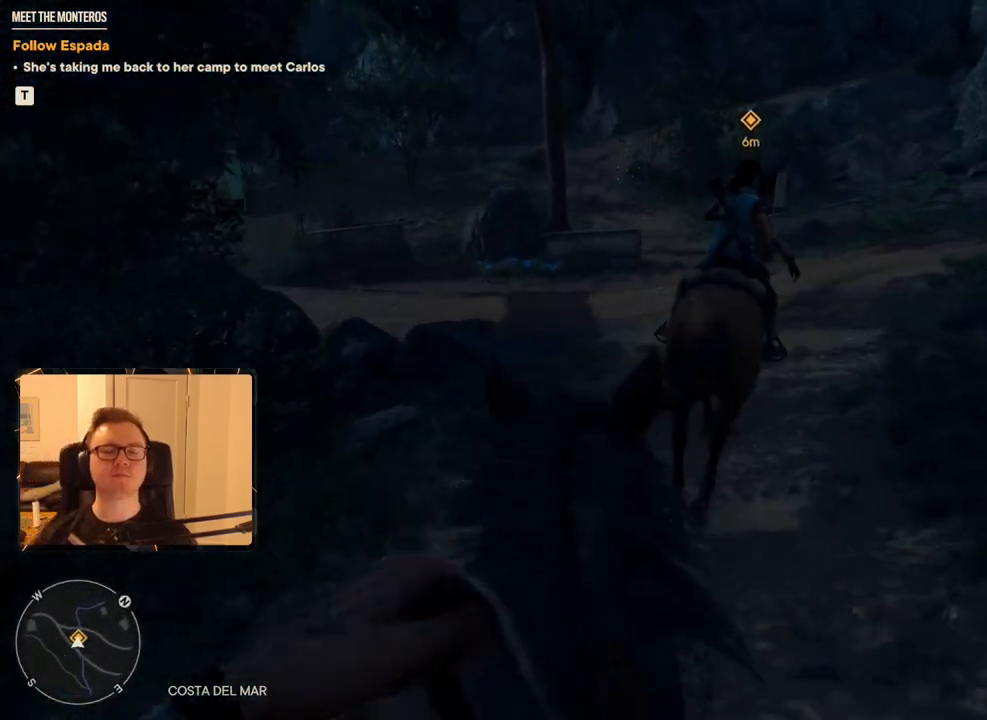
{"keys": ["d", "w"], "mouse": [], "events": [[84, "d", "up"], [184, "d", "down"]]}
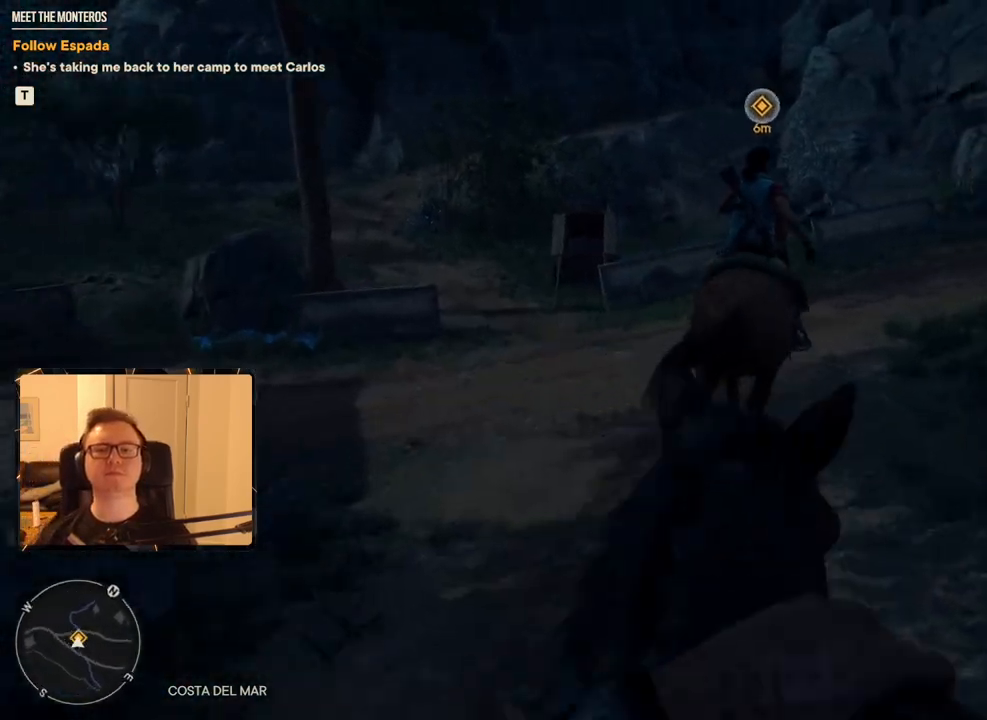
{"keys": ["d", "w"], "mouse": [], "events": [[50, "d", "up"], [134, "d", "down"], [234, "d", "up"], [384, "d", "down"]]}
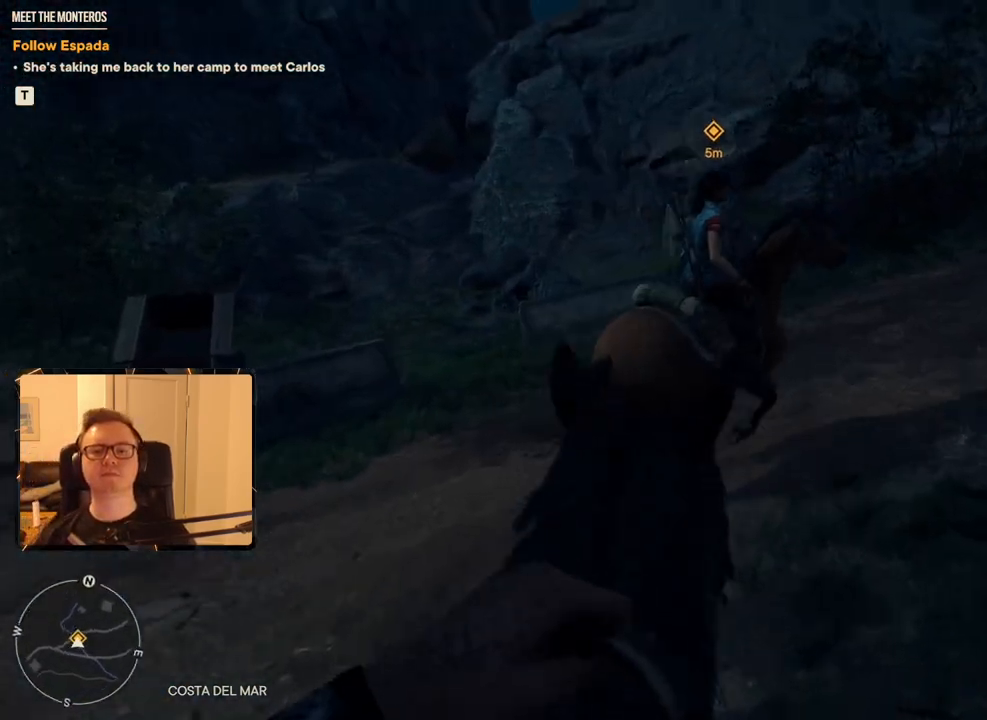
{"keys": ["d", "w"], "mouse": [], "events": []}
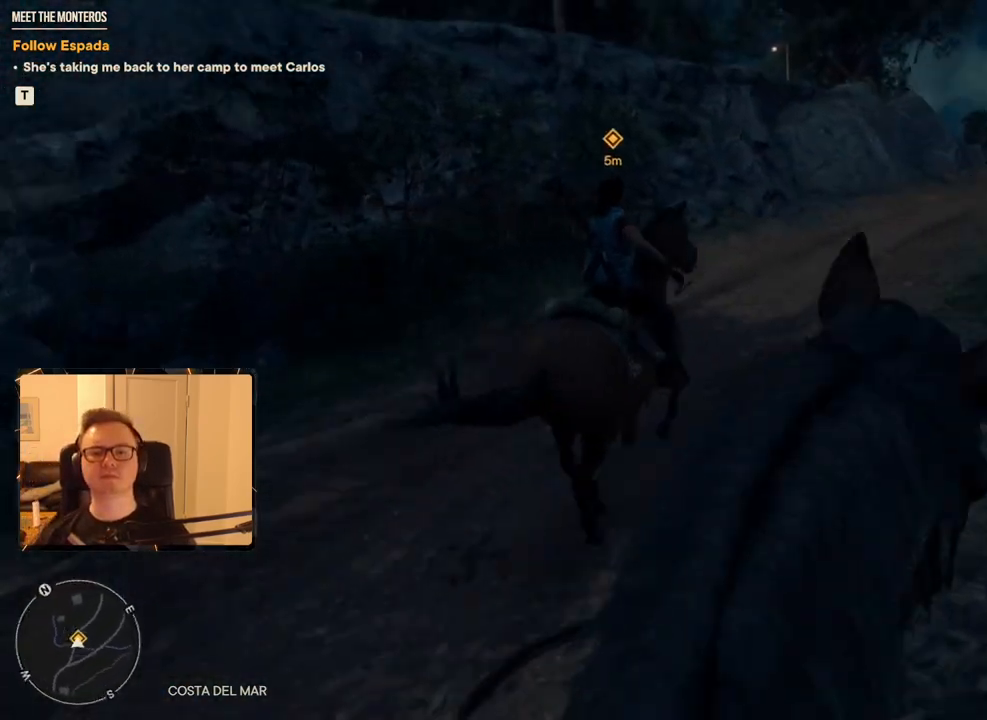
{"keys": ["w"], "mouse": [], "events": [[117, "d", "up"], [267, "d", "down"], [350, "d", "up"]]}
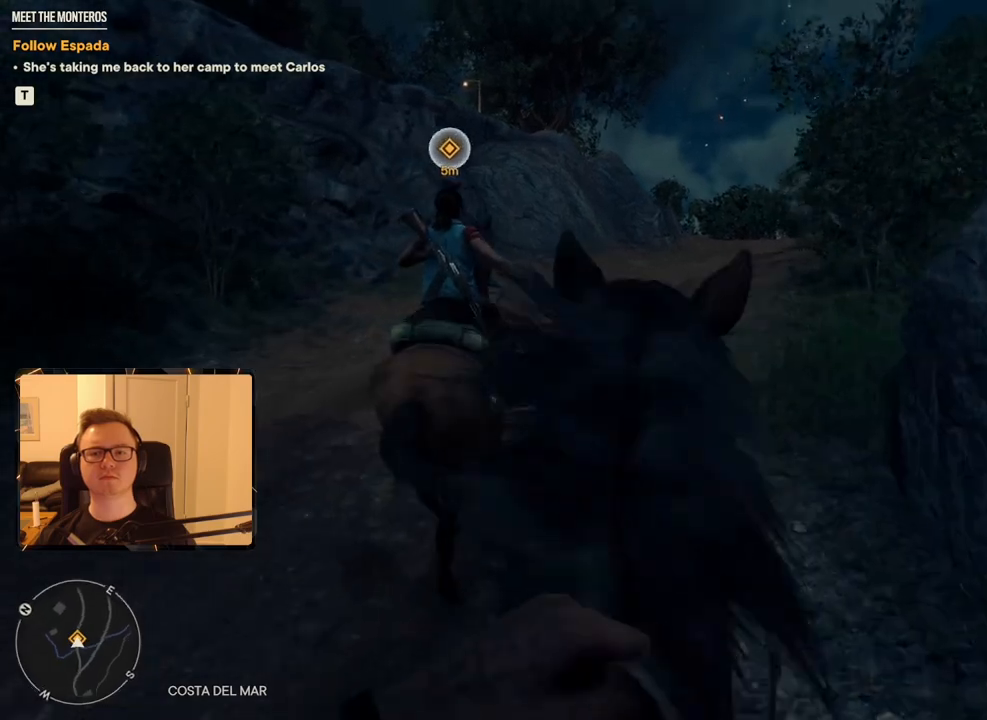
{"keys": ["w"], "mouse": [], "events": [[284, "d", "down"], [417, "d", "up"]]}